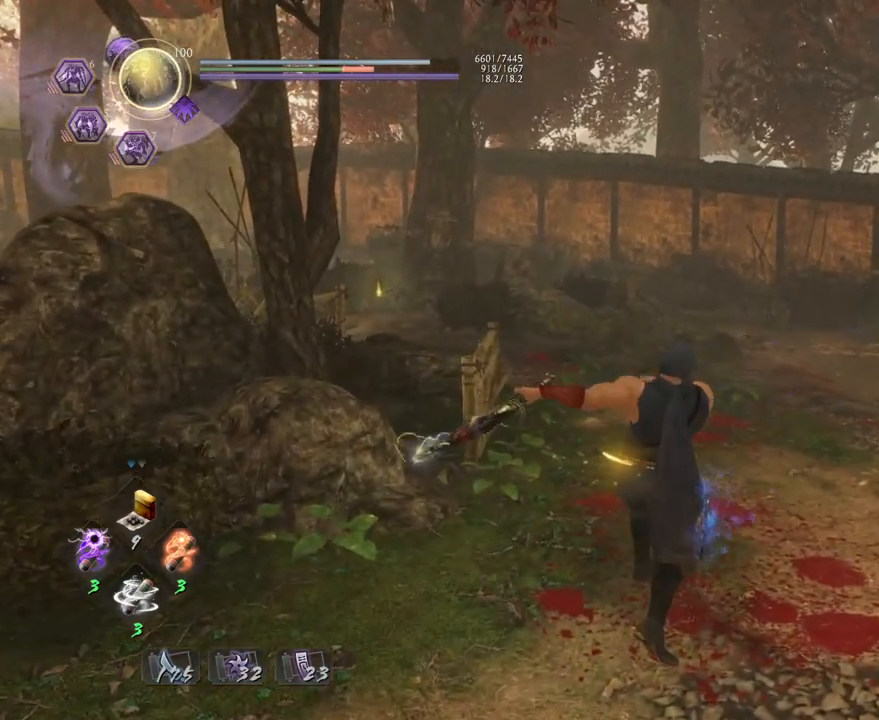
Gameplay with a controller (PlayStation layout); each line is a JSON object with the inputs held at the frame after it. "events" lists button and stick changes between this image and that frame as [ms after this image, input, new state], when the widget could be followed in between.
{"buttons": [], "left_stick": "center", "right_stick": "center", "events": [[250, "R1", "down"], [300, "CIRCLE", "down"], [483, "CIRCLE", "up"], [500, "R1", "up"]]}
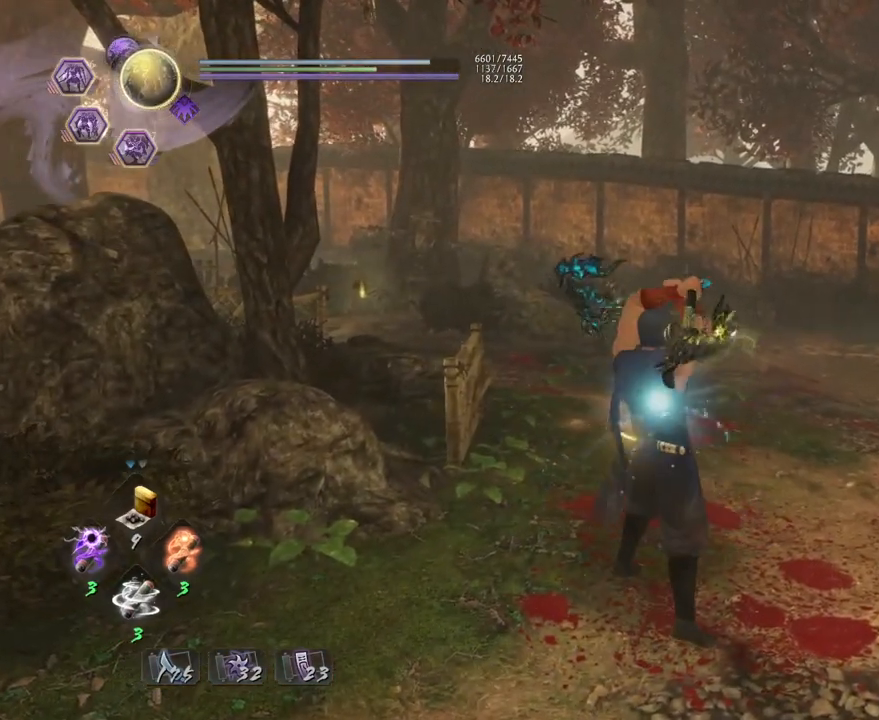
{"buttons": [], "left_stick": "center", "right_stick": "center", "events": []}
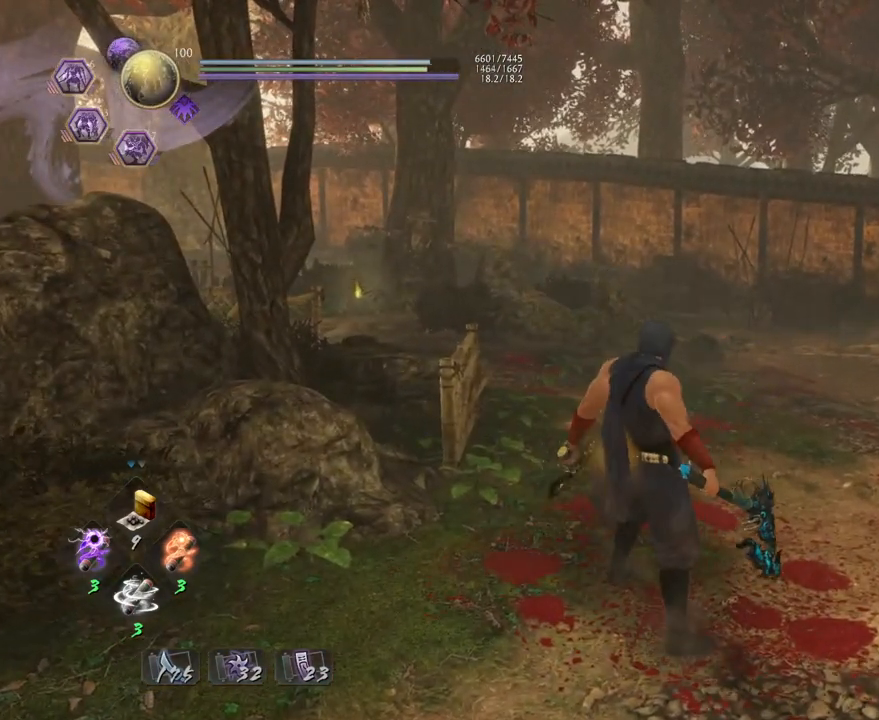
{"buttons": [], "left_stick": "up-right", "right_stick": "center", "events": [[17, "R1", "down"], [100, "SQUARE", "down"], [217, "SQUARE", "up"], [233, "R1", "up"], [383, "left_stick", "up-right"]]}
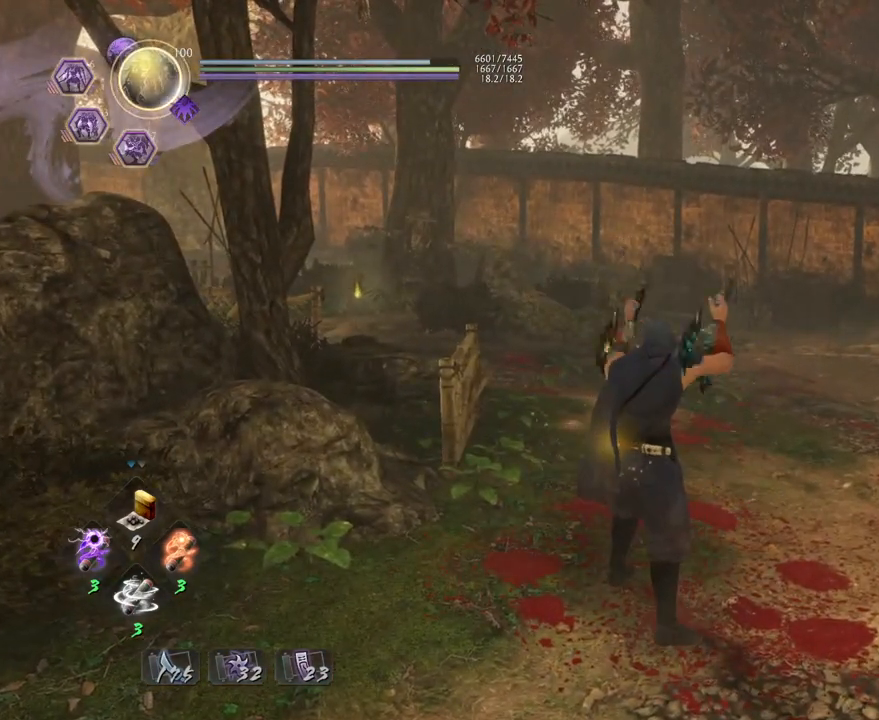
{"buttons": ["R1"], "left_stick": "center", "right_stick": "center", "events": [[33, "left_stick", "center"], [333, "R1", "down"], [417, "CROSS", "down"], [500, "CROSS", "up"]]}
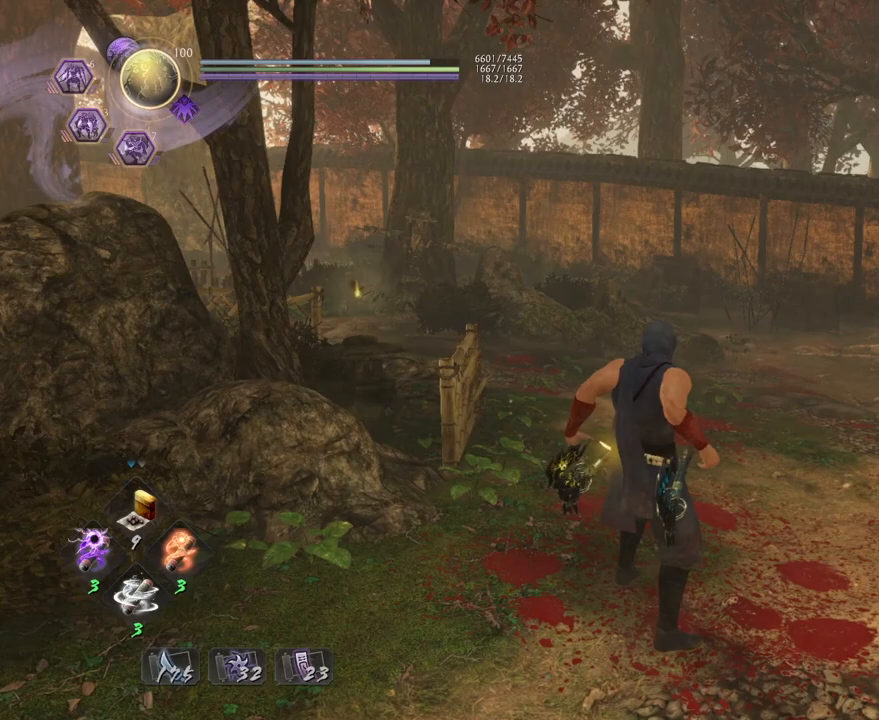
{"buttons": [], "left_stick": "center", "right_stick": "center", "events": [[17, "R1", "up"]]}
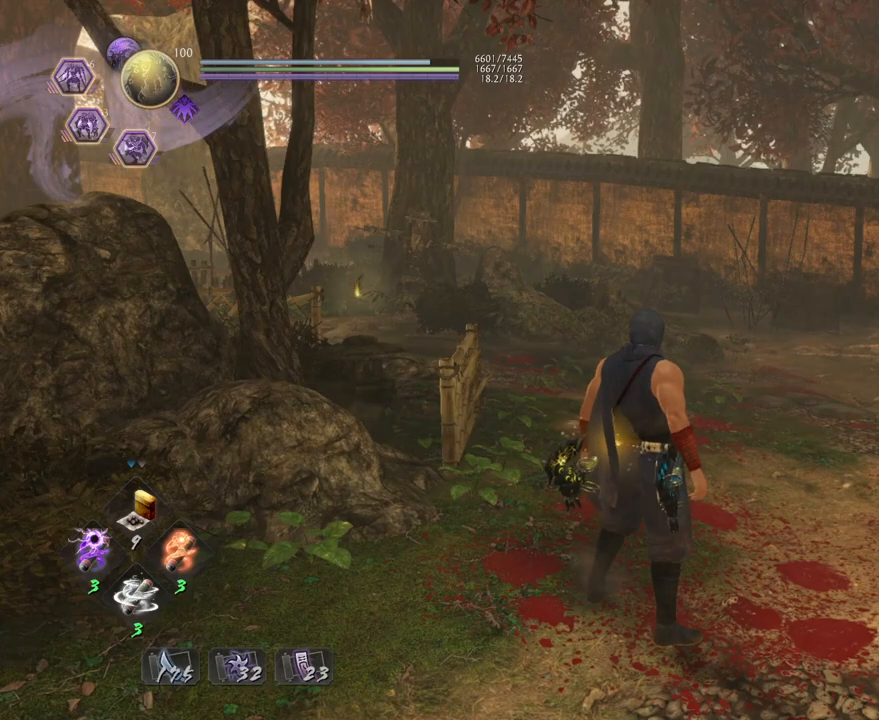
{"buttons": [], "left_stick": "center", "right_stick": "left", "events": [[383, "right_stick", "left"]]}
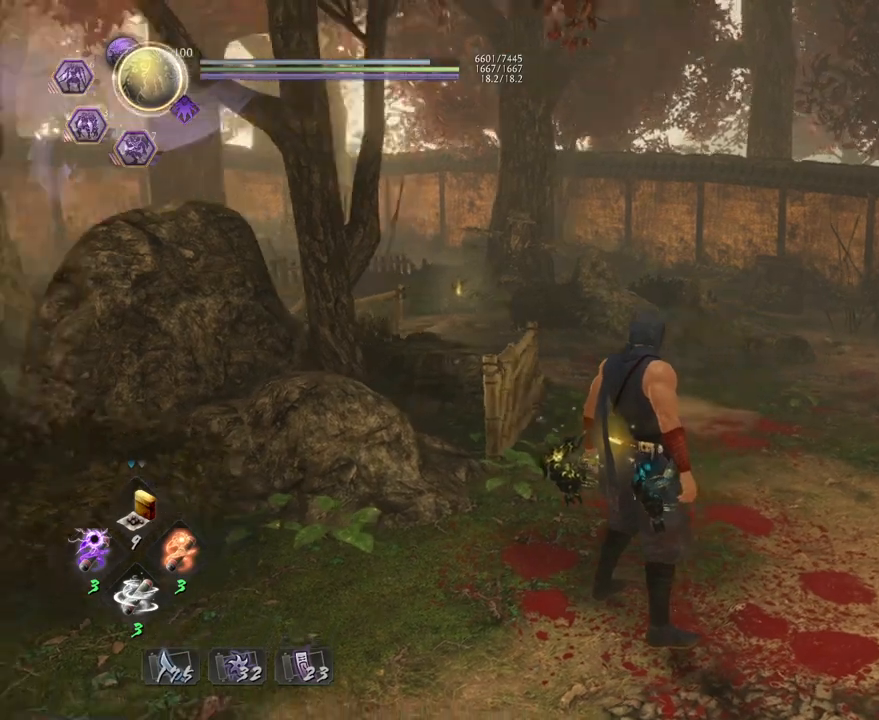
{"buttons": [], "left_stick": "center", "right_stick": "left", "events": []}
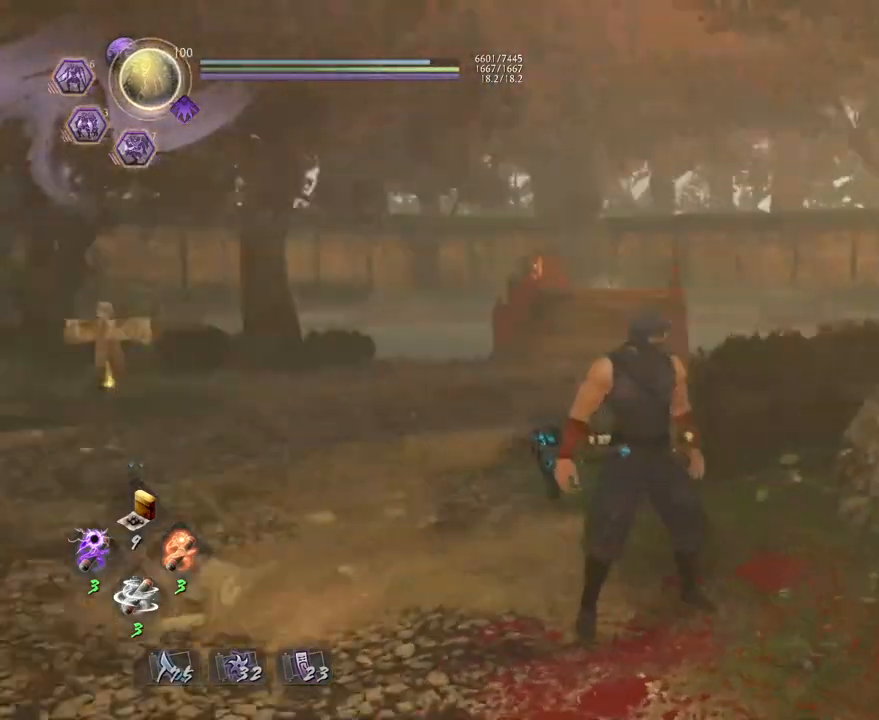
{"buttons": ["L1"], "left_stick": "center", "right_stick": "center", "events": [[33, "right_stick", "up-left"], [50, "L1", "down"], [200, "right_stick", "up"], [400, "right_stick", "center"]]}
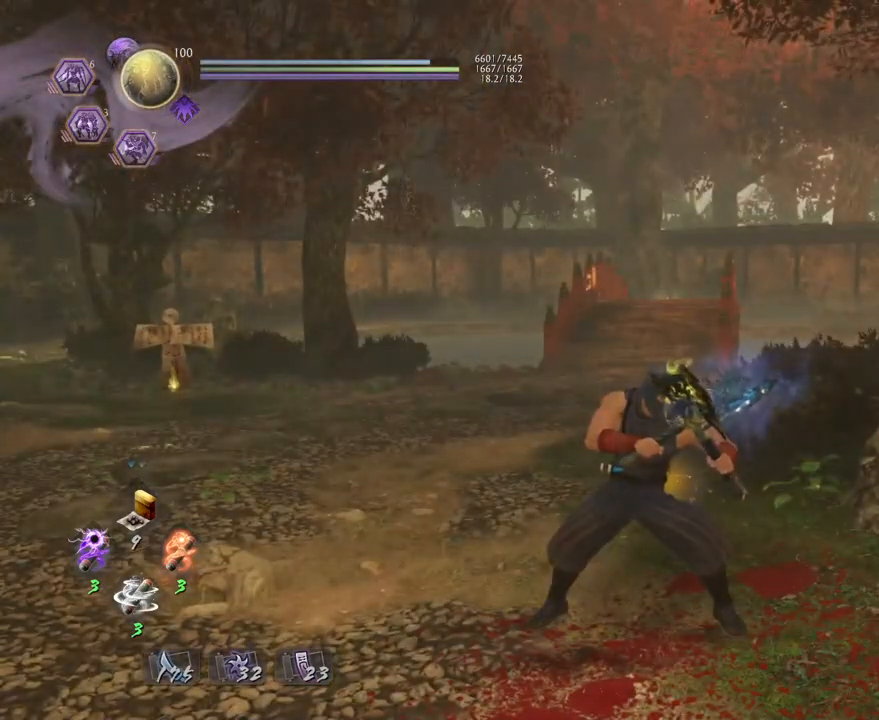
{"buttons": ["L1"], "left_stick": "center", "right_stick": "center", "events": []}
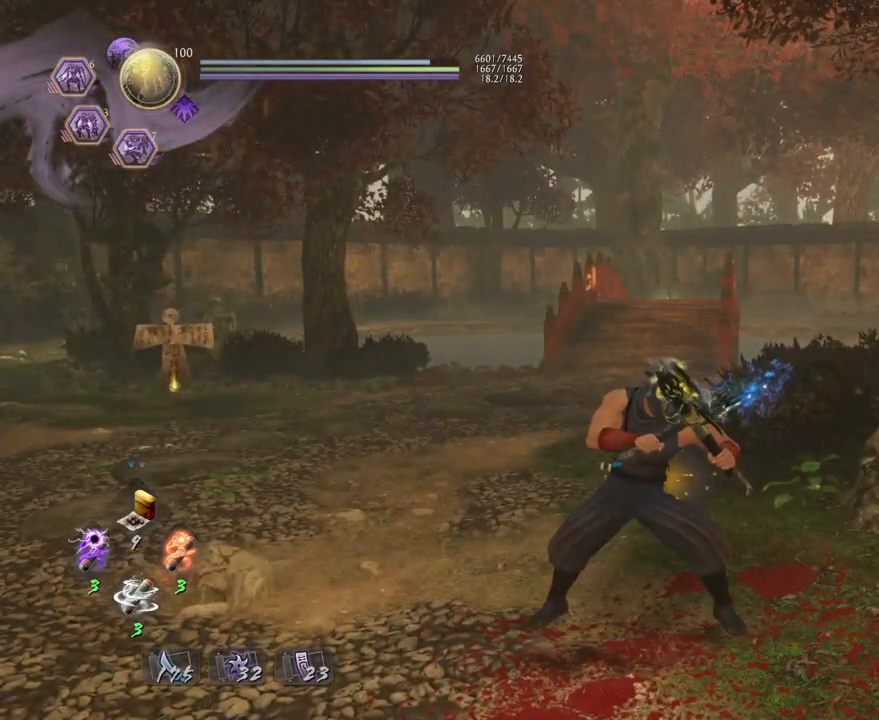
{"buttons": ["L1"], "left_stick": "center", "right_stick": "center", "events": []}
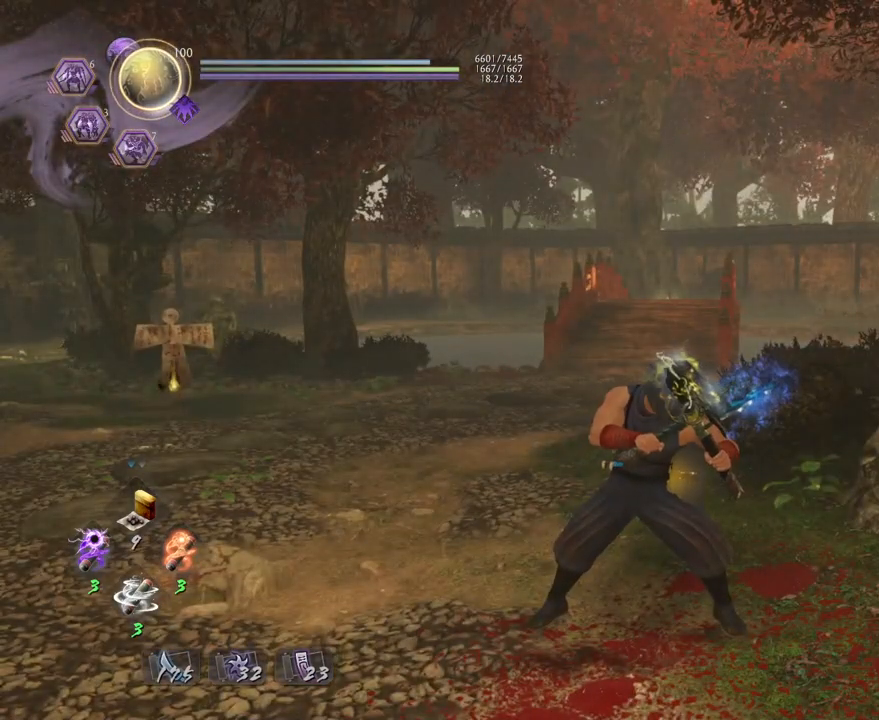
{"buttons": ["L1"], "left_stick": "center", "right_stick": "center", "events": [[200, "right_stick", "left"], [383, "right_stick", "center"]]}
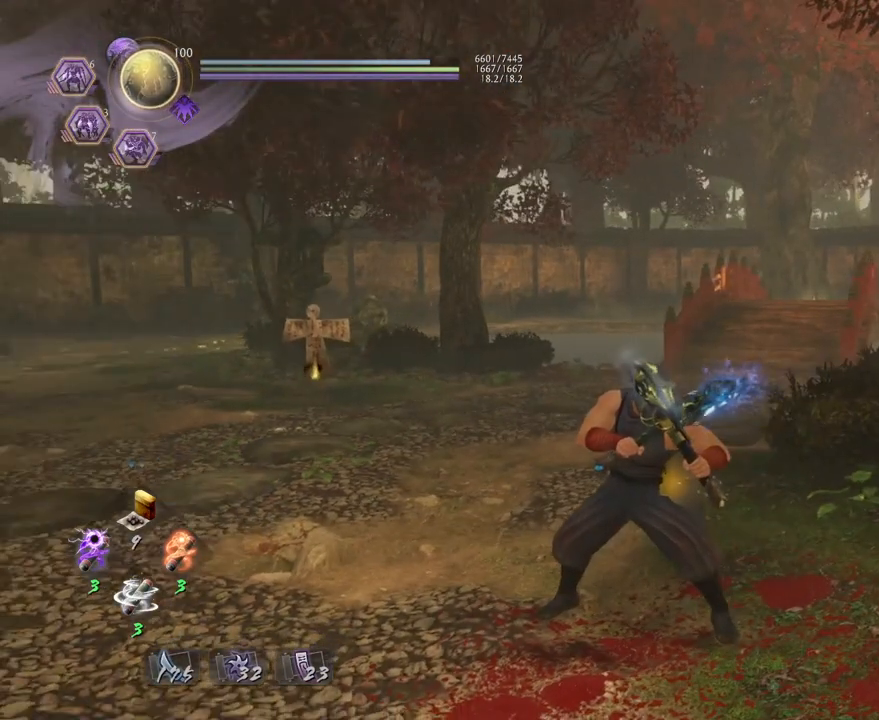
{"buttons": ["L1"], "left_stick": "center", "right_stick": "center", "events": []}
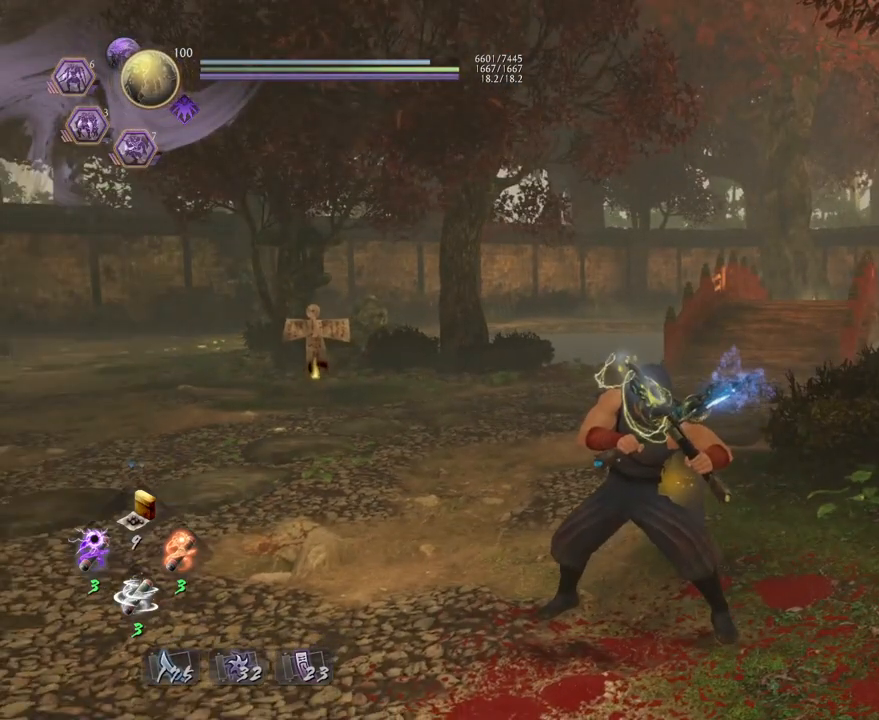
{"buttons": [], "left_stick": "center", "right_stick": "center", "events": [[50, "SQUARE", "down"], [233, "L1", "up"], [233, "SQUARE", "up"]]}
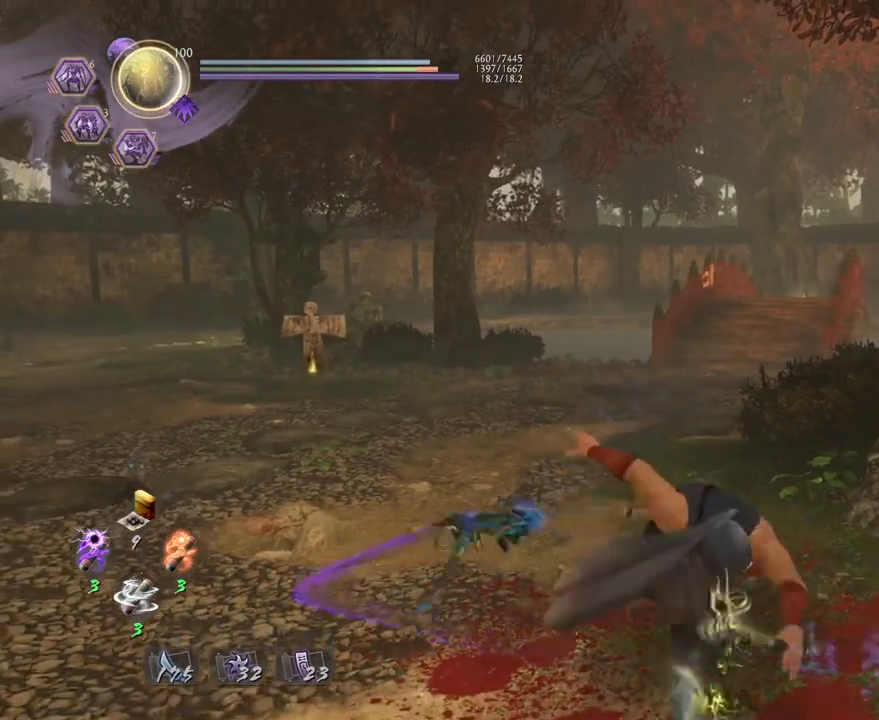
{"buttons": ["TRIANGLE"], "left_stick": "center", "right_stick": "center", "events": [[167, "TRIANGLE", "down"], [250, "TRIANGLE", "up"], [300, "TRIANGLE", "down"], [383, "TRIANGLE", "up"], [450, "TRIANGLE", "down"]]}
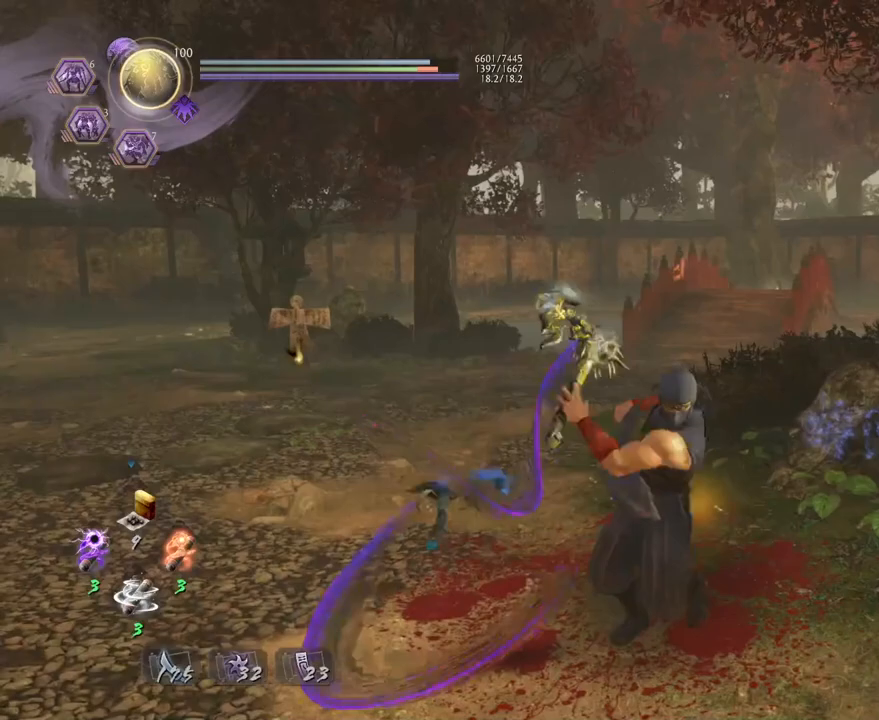
{"buttons": [], "left_stick": "center", "right_stick": "center", "events": [[17, "TRIANGLE", "up"], [100, "TRIANGLE", "down"], [150, "TRIANGLE", "up"], [233, "TRIANGLE", "down"], [283, "TRIANGLE", "up"], [367, "TRIANGLE", "down"], [433, "TRIANGLE", "up"]]}
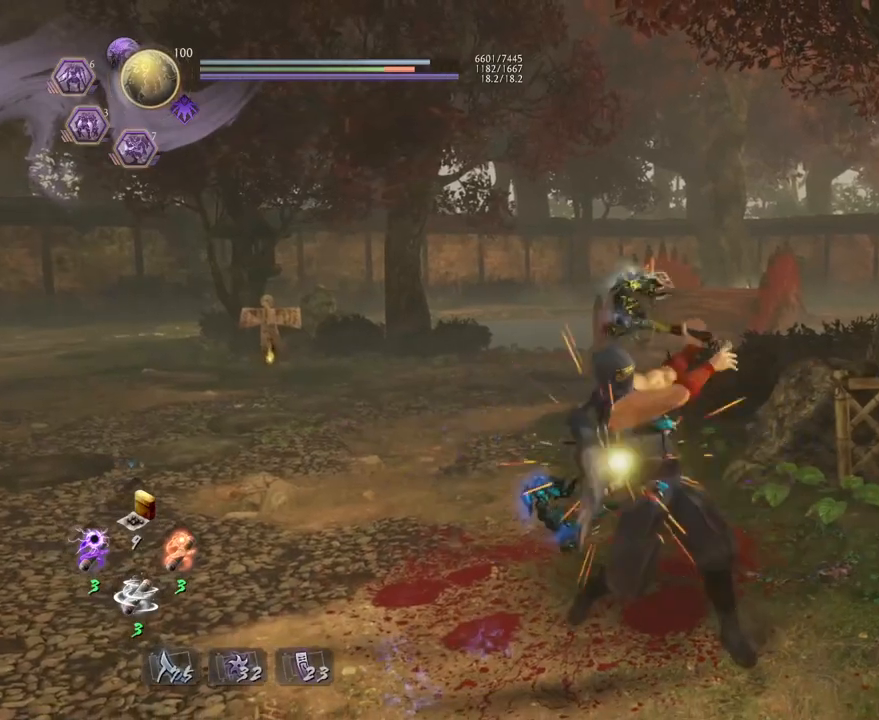
{"buttons": [], "left_stick": "center", "right_stick": "center", "events": [[17, "TRIANGLE", "down"], [50, "TRIANGLE", "up"], [117, "TRIANGLE", "down"], [167, "TRIANGLE", "up"]]}
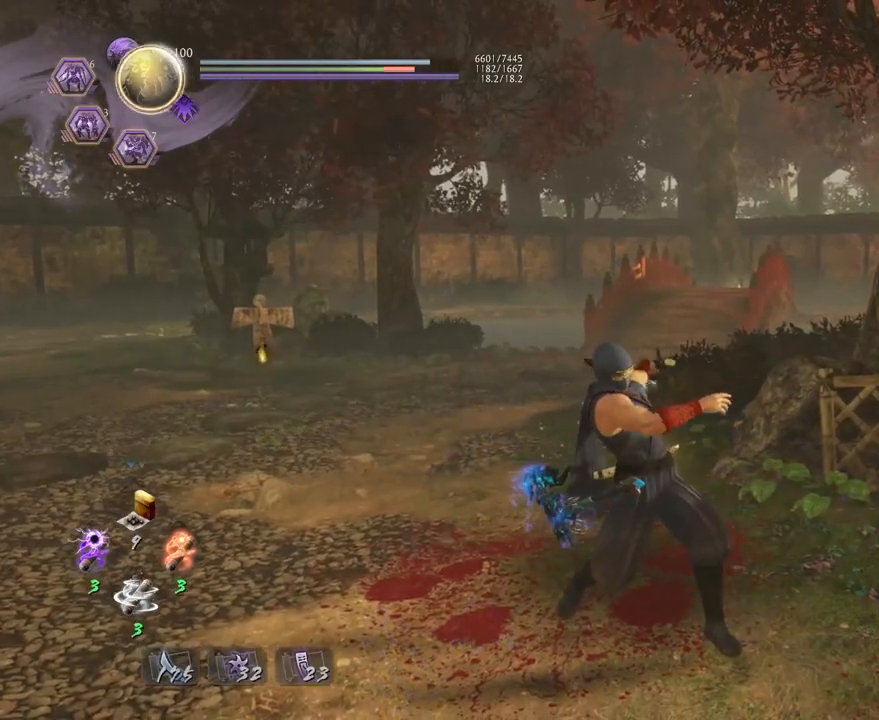
{"buttons": [], "left_stick": "center", "right_stick": "right", "events": [[83, "right_stick", "up-right"], [167, "right_stick", "right"]]}
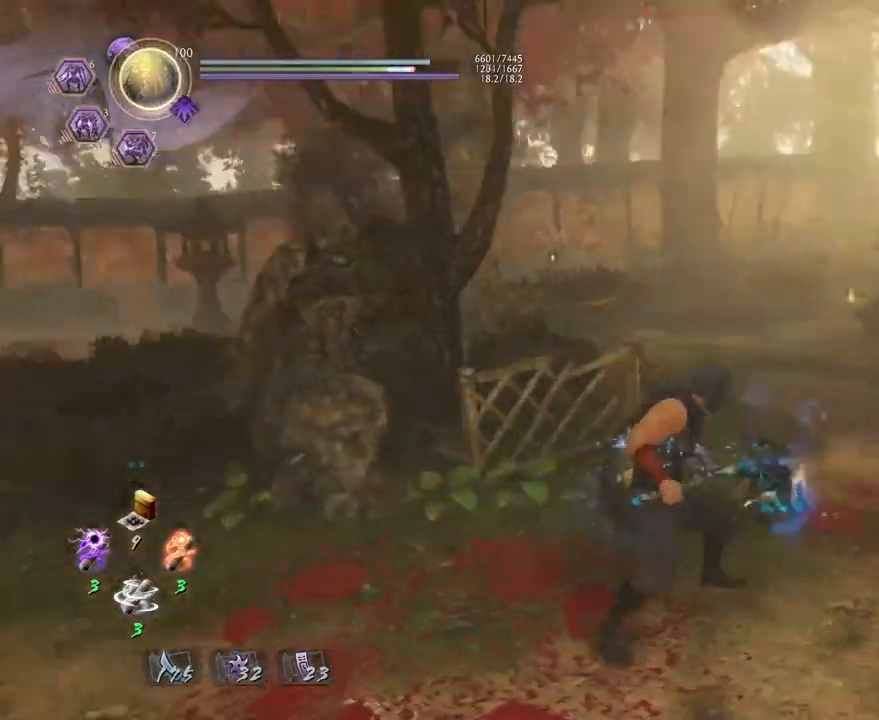
{"buttons": [], "left_stick": "center", "right_stick": "center", "events": [[350, "right_stick", "center"]]}
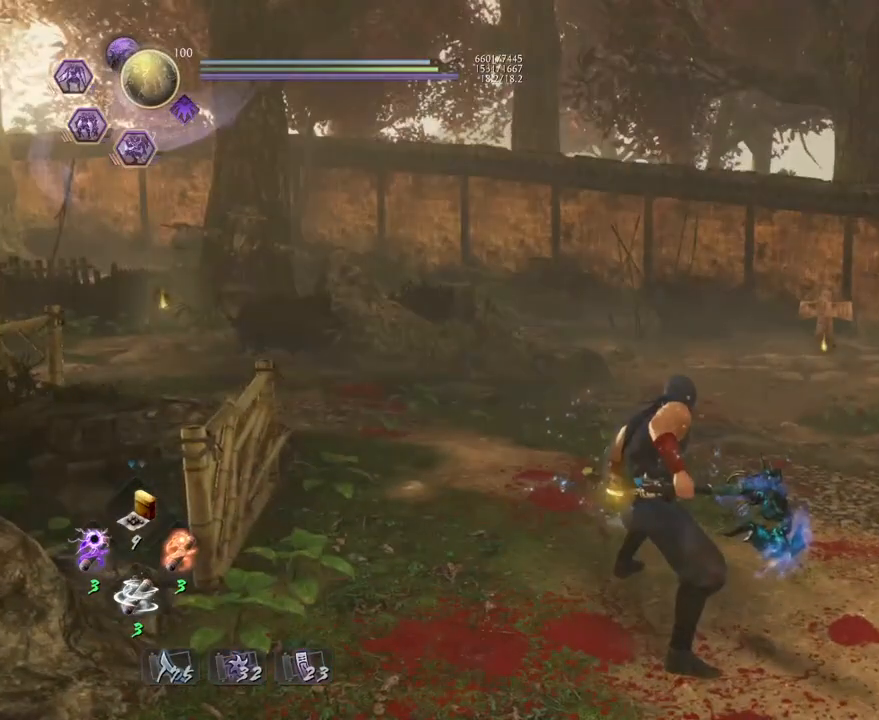
{"buttons": [], "left_stick": "center", "right_stick": "center", "events": []}
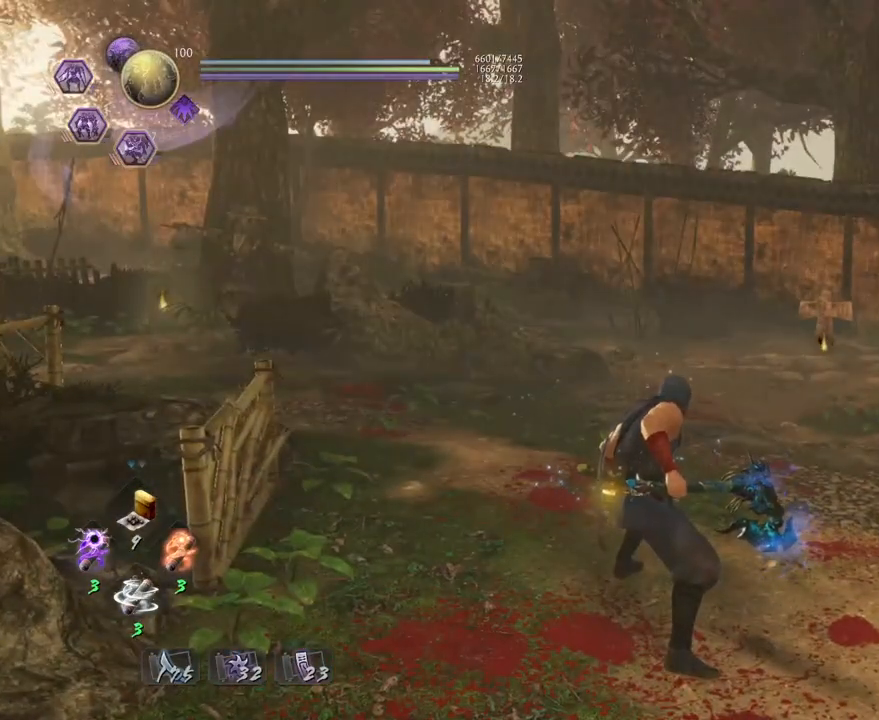
{"buttons": ["CROSS"], "left_stick": "up", "right_stick": "center", "events": [[267, "left_stick", "up"], [500, "CROSS", "down"]]}
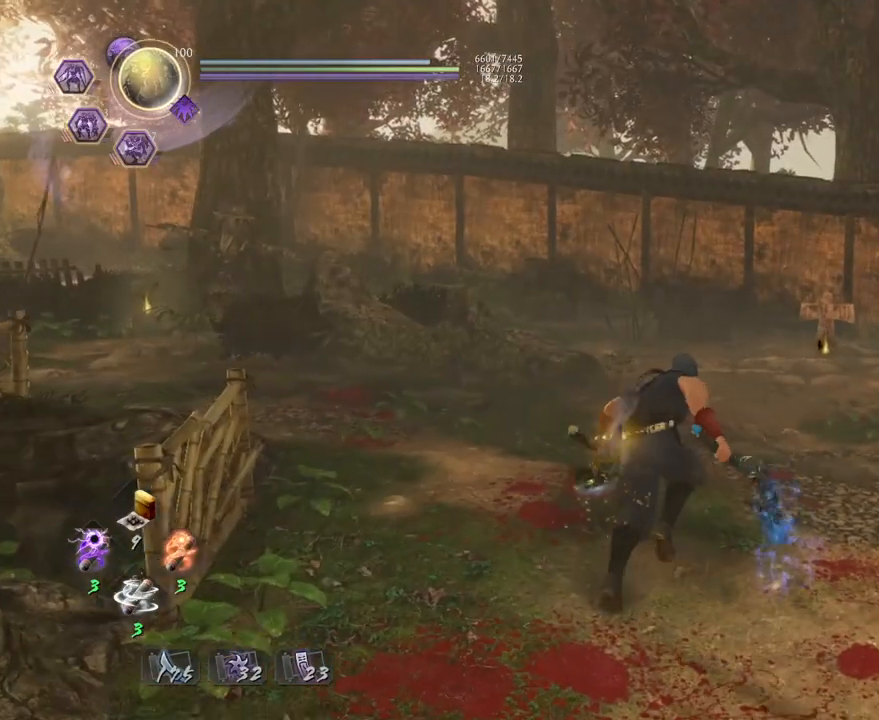
{"buttons": ["CROSS"], "left_stick": "up", "right_stick": "down", "events": [[133, "right_stick", "down"]]}
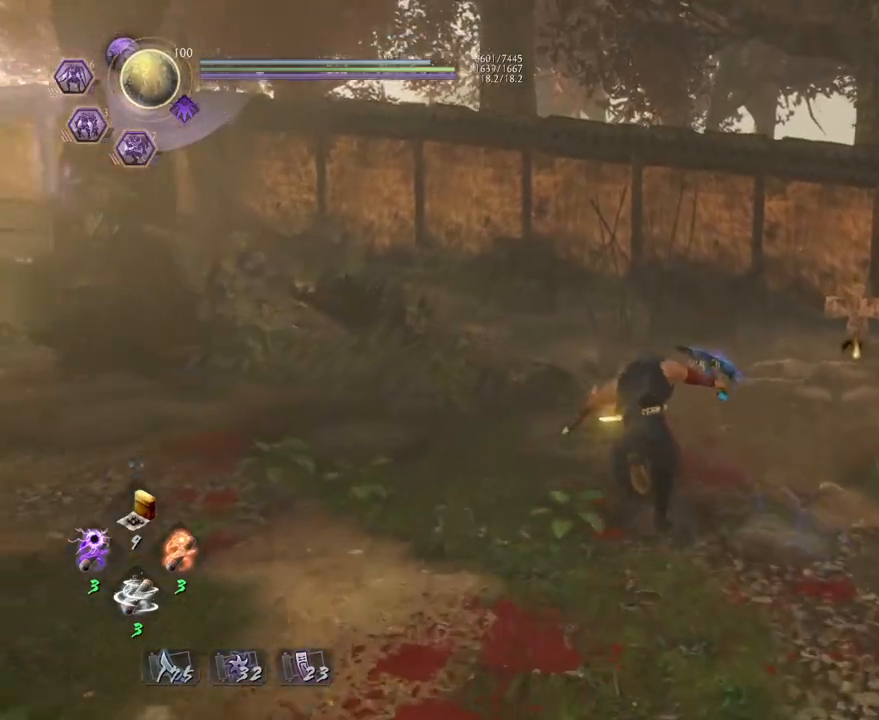
{"buttons": ["CROSS"], "left_stick": "up", "right_stick": "down", "events": []}
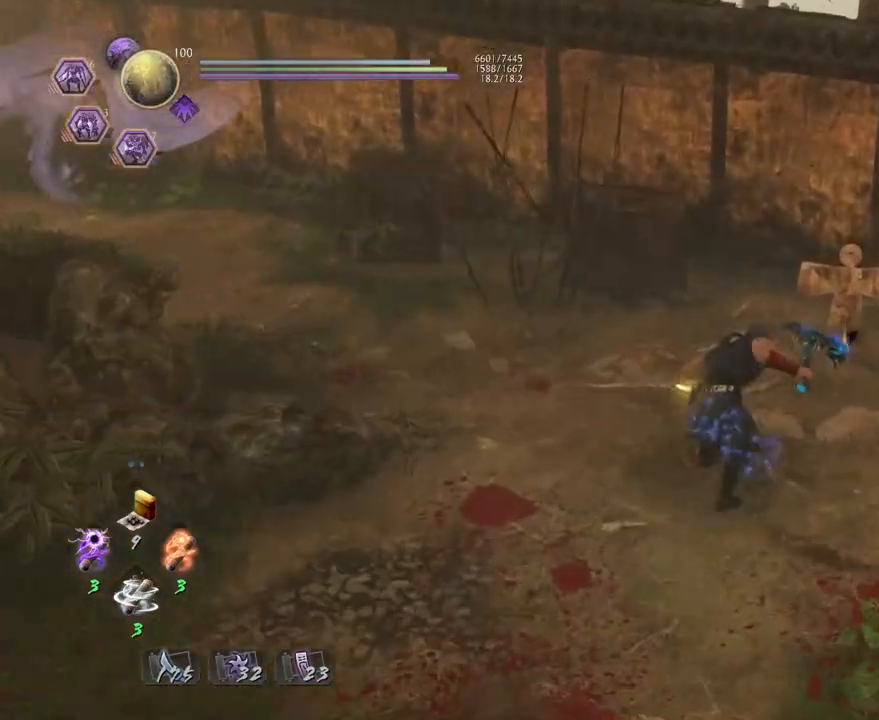
{"buttons": ["CIRCLE"], "left_stick": "center", "right_stick": "center", "events": [[167, "CROSS", "up"], [200, "right_stick", "center"], [233, "left_stick", "center"], [300, "CIRCLE", "down"]]}
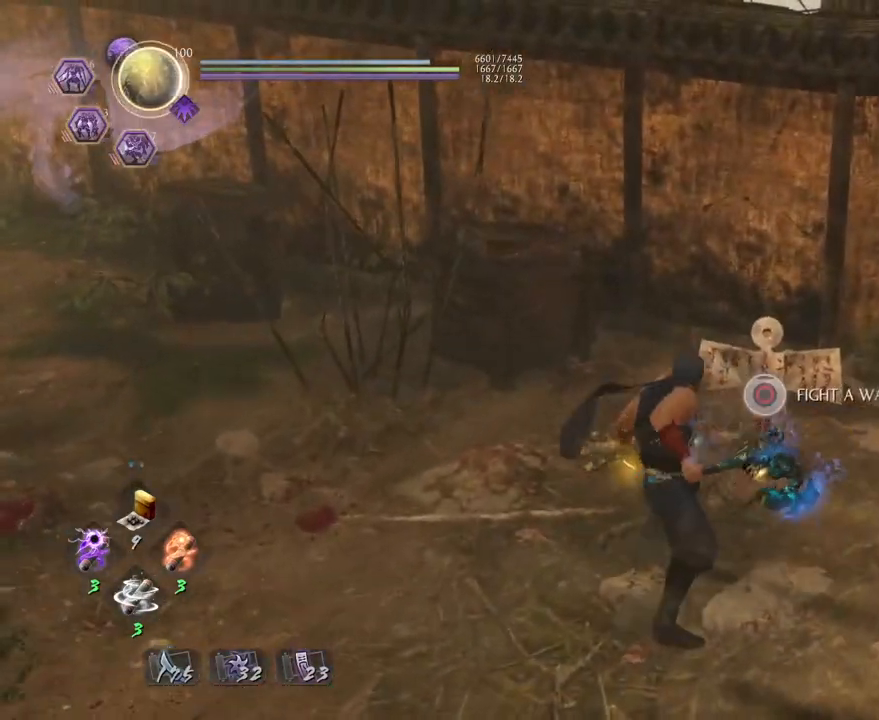
{"buttons": [], "left_stick": "down-left", "right_stick": "center", "events": [[483, "CIRCLE", "up"], [500, "left_stick", "down-left"]]}
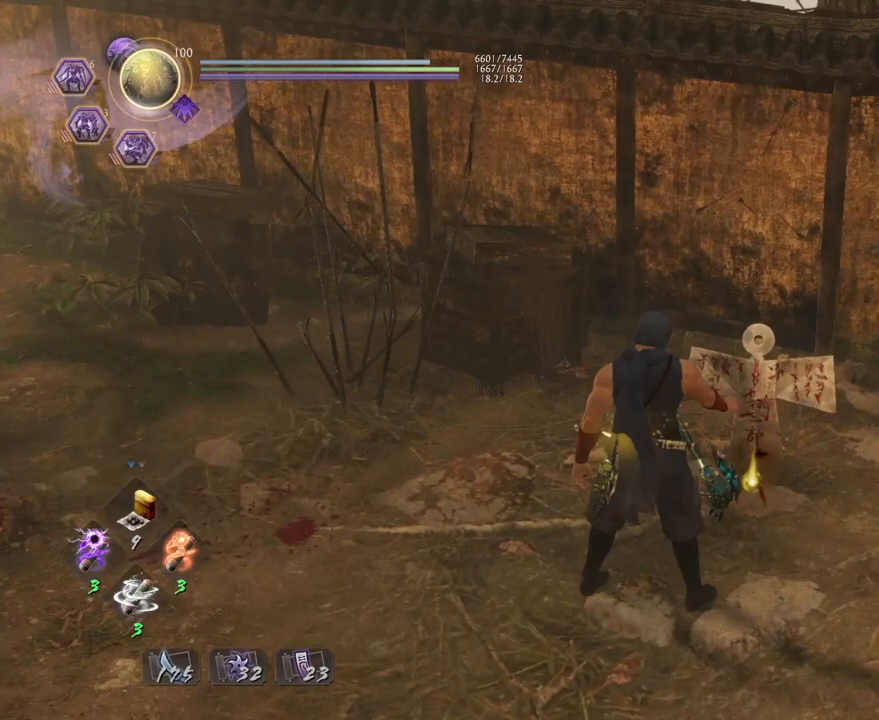
{"buttons": ["CROSS"], "left_stick": "down-left", "right_stick": "center", "events": [[250, "CROSS", "down"]]}
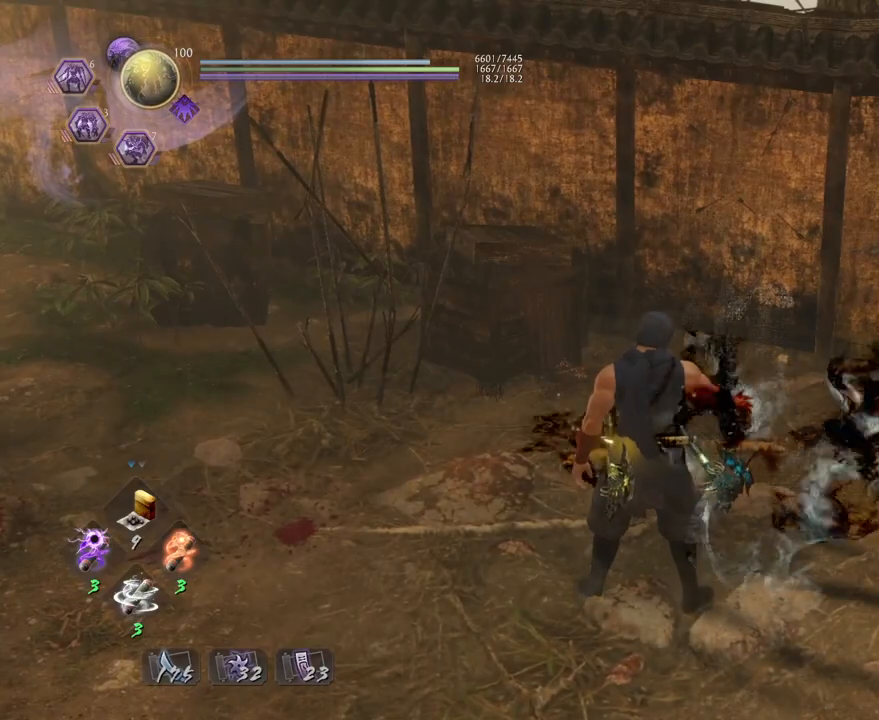
{"buttons": ["CROSS"], "left_stick": "down-left", "right_stick": "center", "events": [[300, "R3", "down"], [433, "R3", "up"]]}
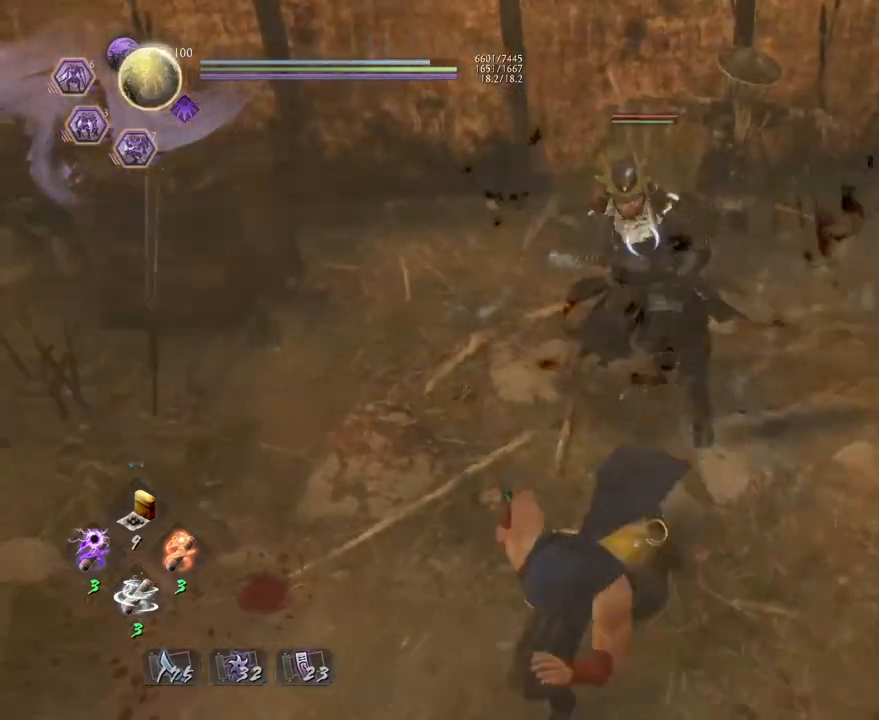
{"buttons": [], "left_stick": "down-right", "right_stick": "center", "events": [[83, "CROSS", "up"], [167, "left_stick", "down"], [383, "left_stick", "down-right"]]}
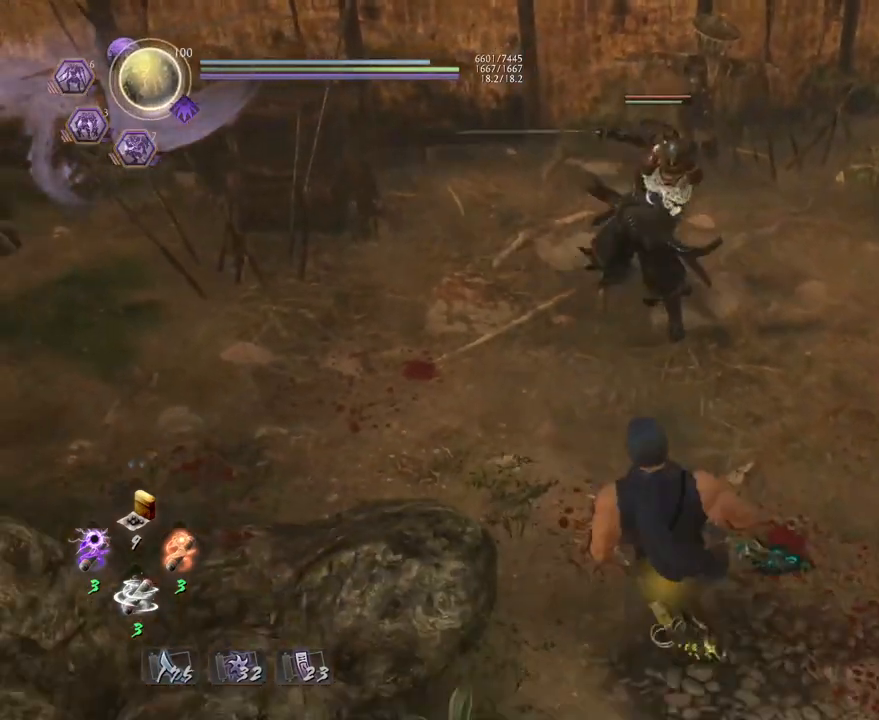
{"buttons": ["SQUARE", "L1"], "left_stick": "center", "right_stick": "center", "events": [[350, "L1", "down"], [383, "left_stick", "center"], [450, "SQUARE", "down"]]}
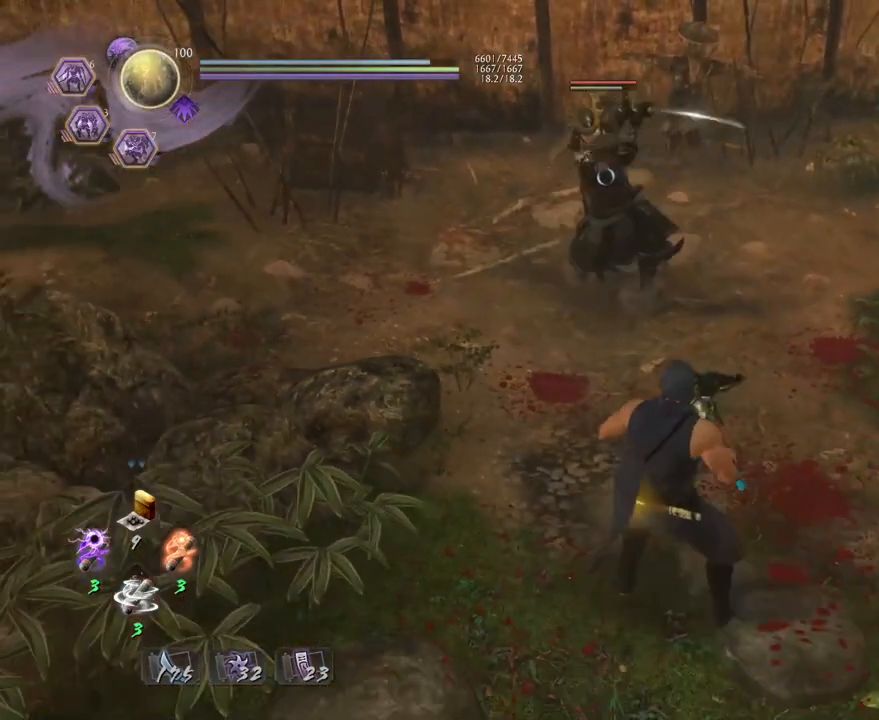
{"buttons": [], "left_stick": "center", "right_stick": "center", "events": [[100, "SQUARE", "up"], [300, "L1", "up"]]}
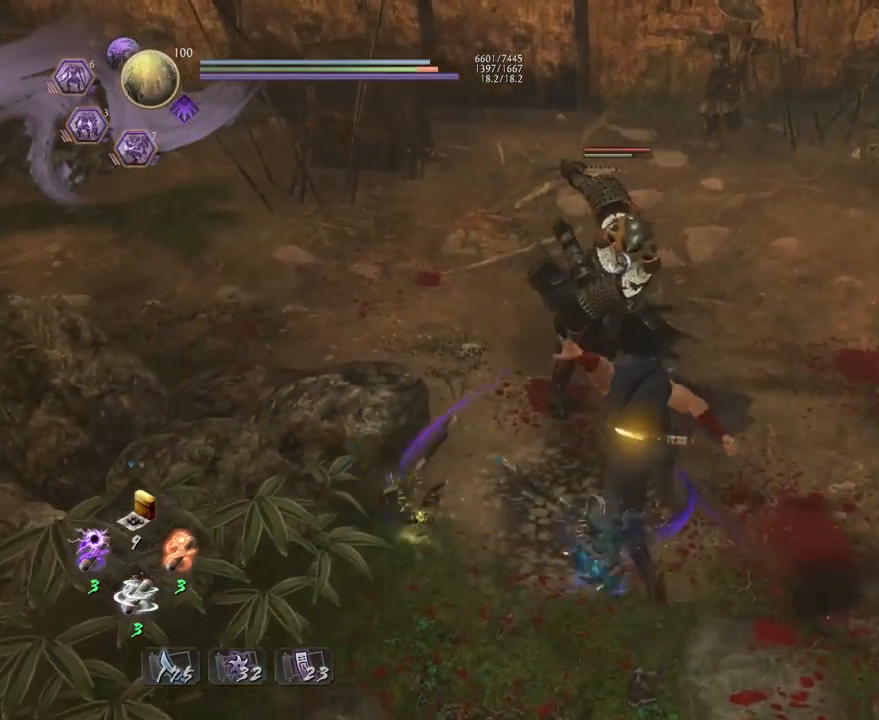
{"buttons": [], "left_stick": "center", "right_stick": "center", "events": []}